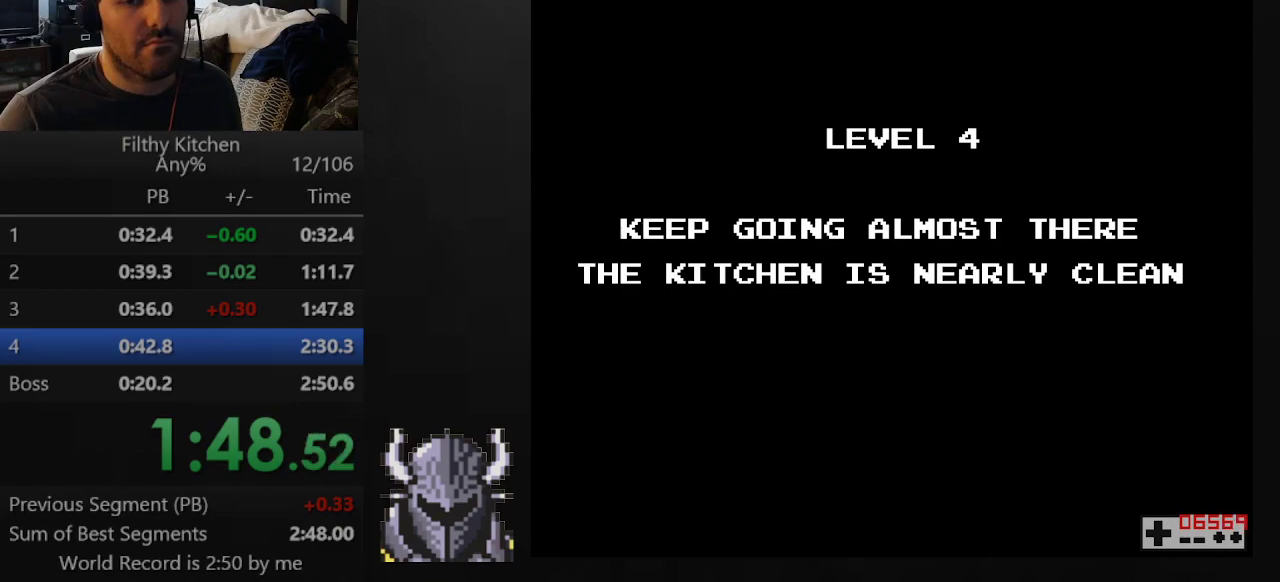
Gameplay with a controller (Xbox layout); each line is a JSON object with the inputs held at the frame after it. "events" lists button and stick changes between this image and that frame as [ms after this image, input, new state], when the widget could be followed in between. Not read: L3 R3 left_stick right_stick.
{"buttons": ["DPAD_RIGHT"], "events": [[383, "DPAD_RIGHT", "down"]]}
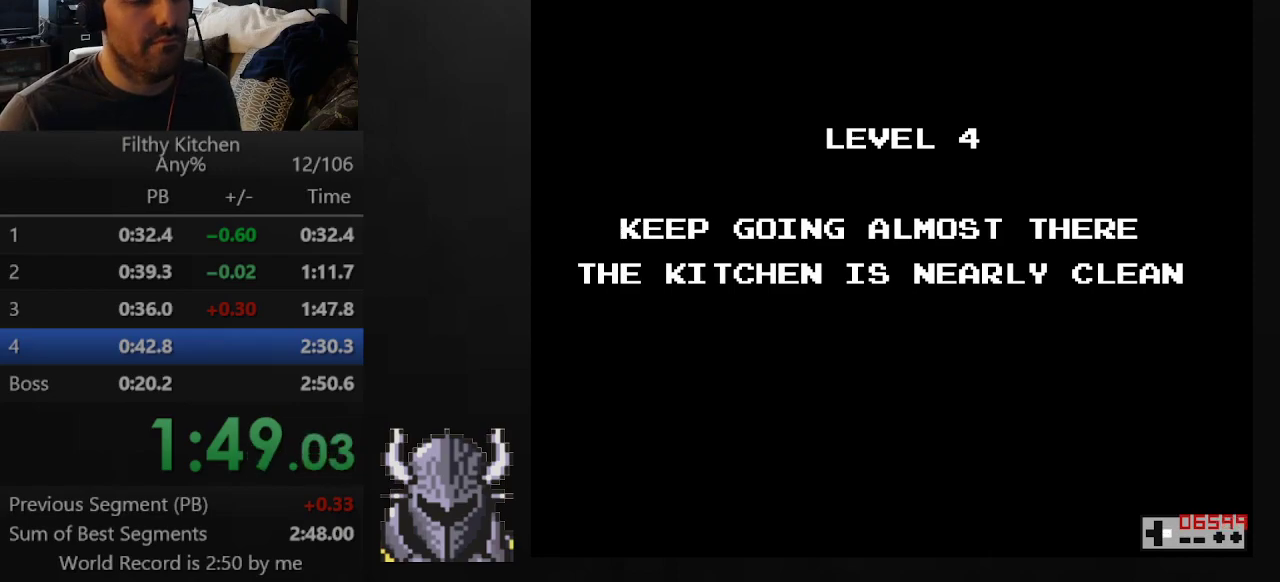
{"buttons": ["DPAD_RIGHT"], "events": []}
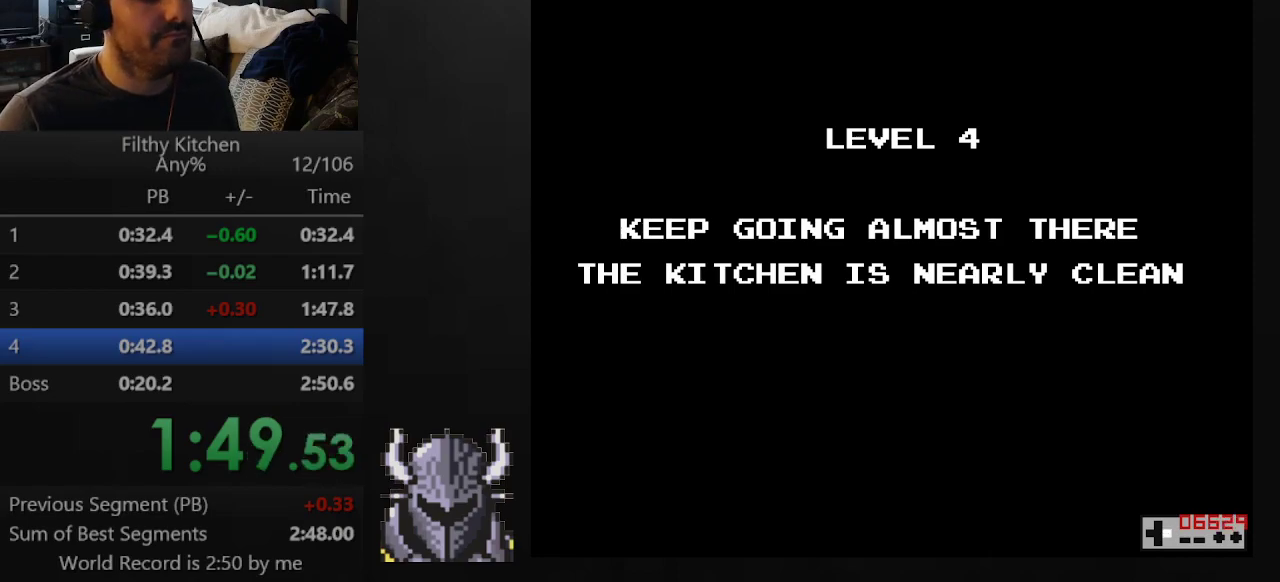
{"buttons": ["DPAD_RIGHT"], "events": []}
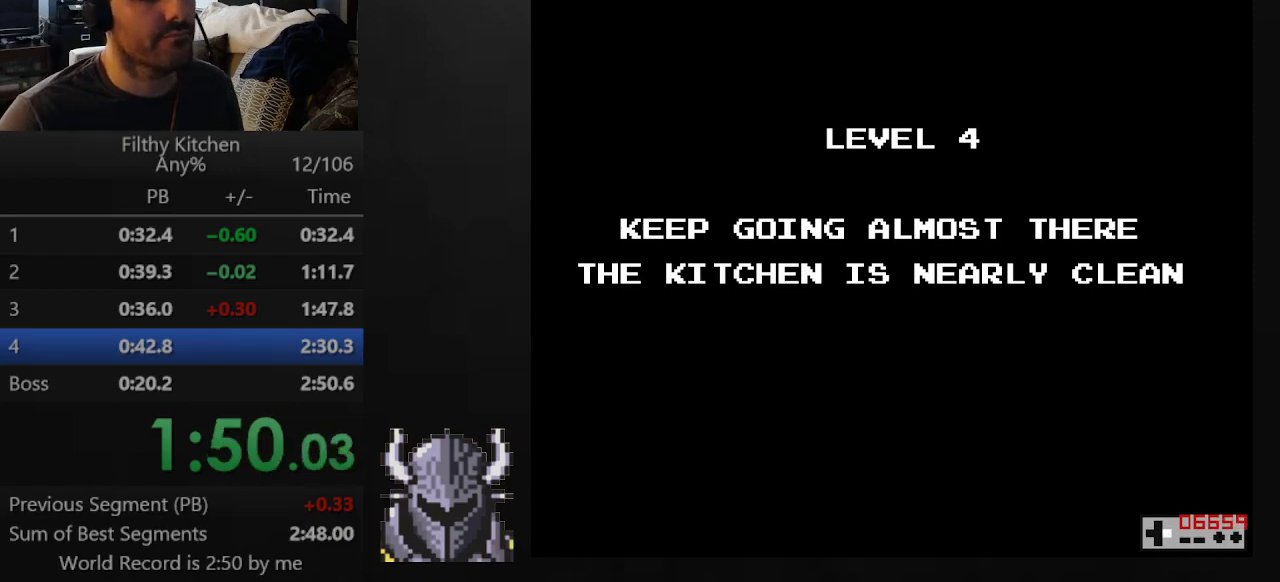
{"buttons": ["DPAD_RIGHT"], "events": []}
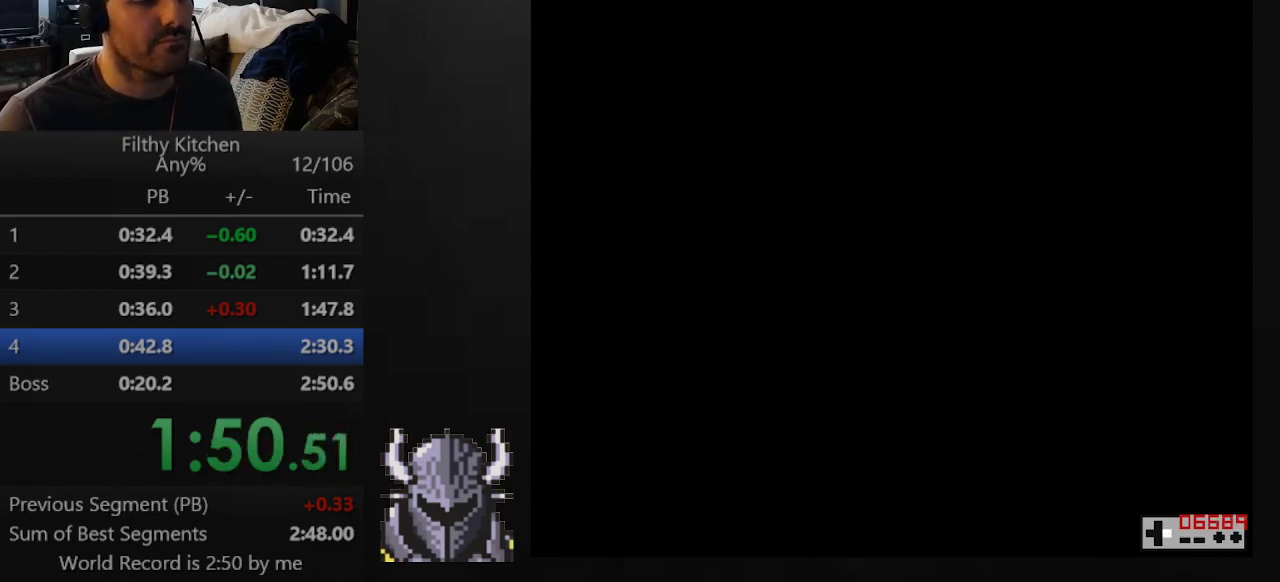
{"buttons": ["DPAD_RIGHT"], "events": []}
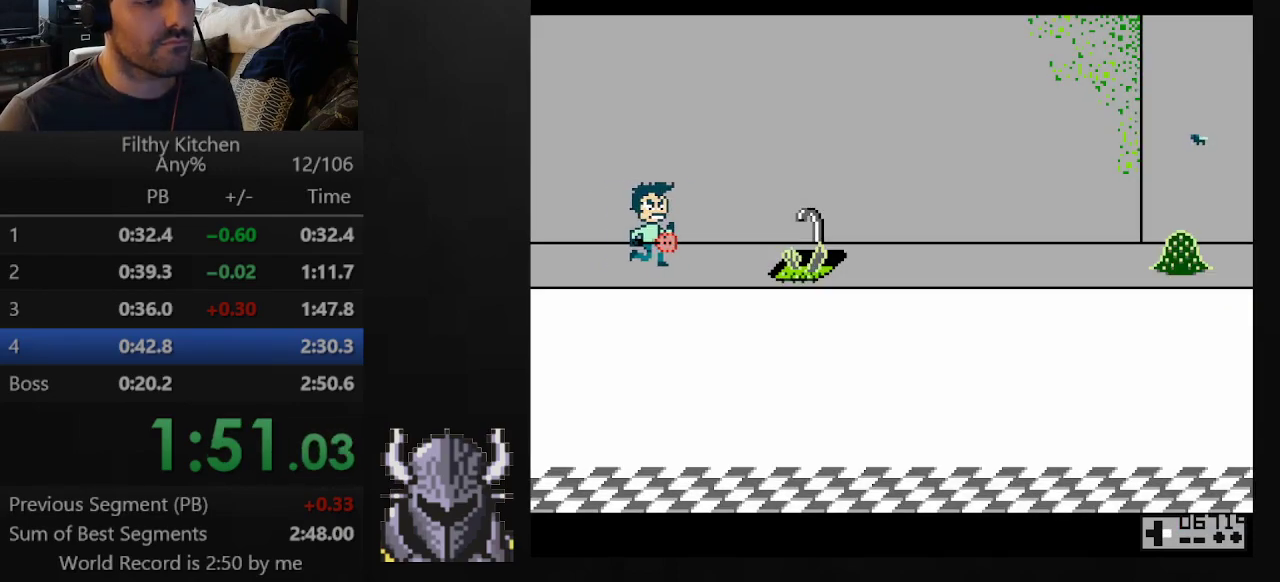
{"buttons": ["DPAD_RIGHT"], "events": [[217, "B", "down"], [450, "B", "up"]]}
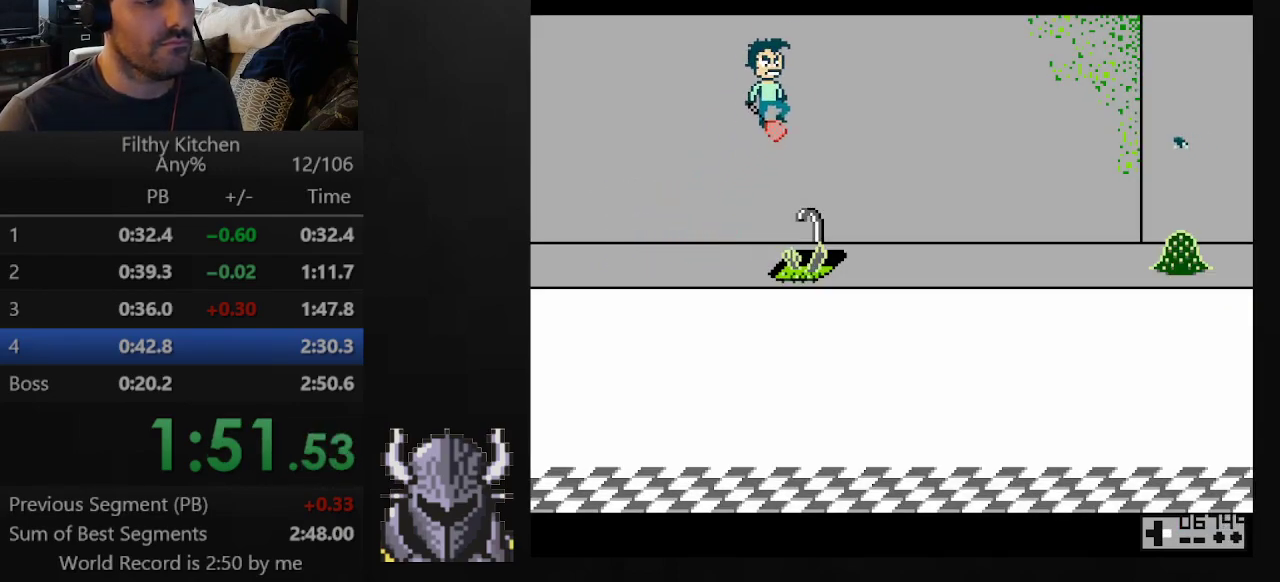
{"buttons": ["DPAD_RIGHT"], "events": []}
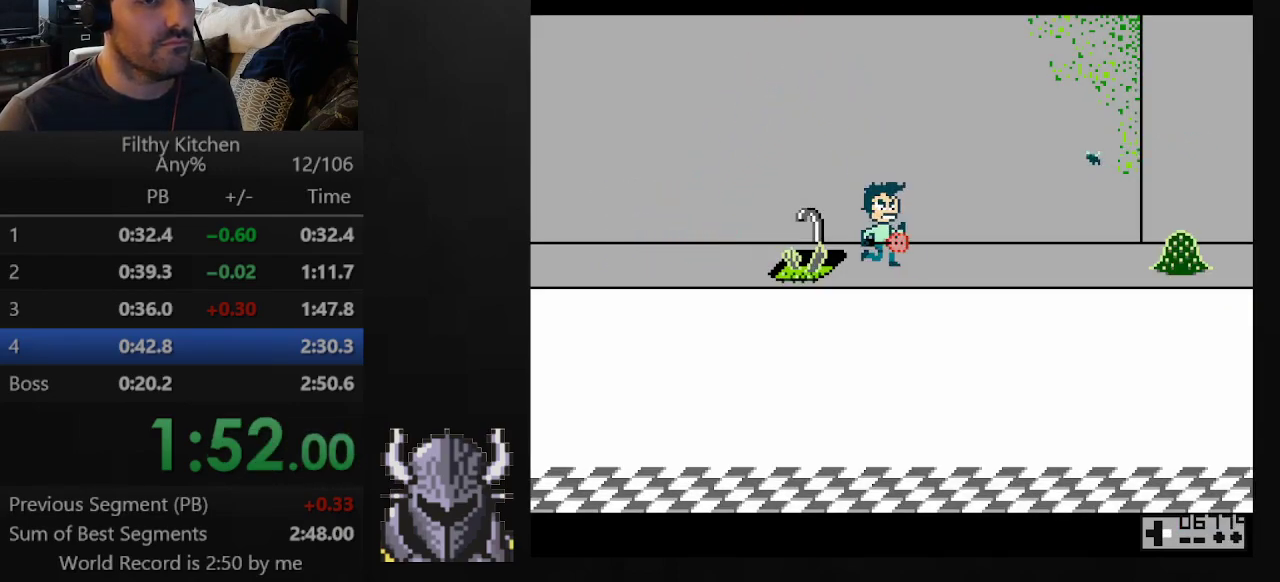
{"buttons": ["DPAD_RIGHT"], "events": []}
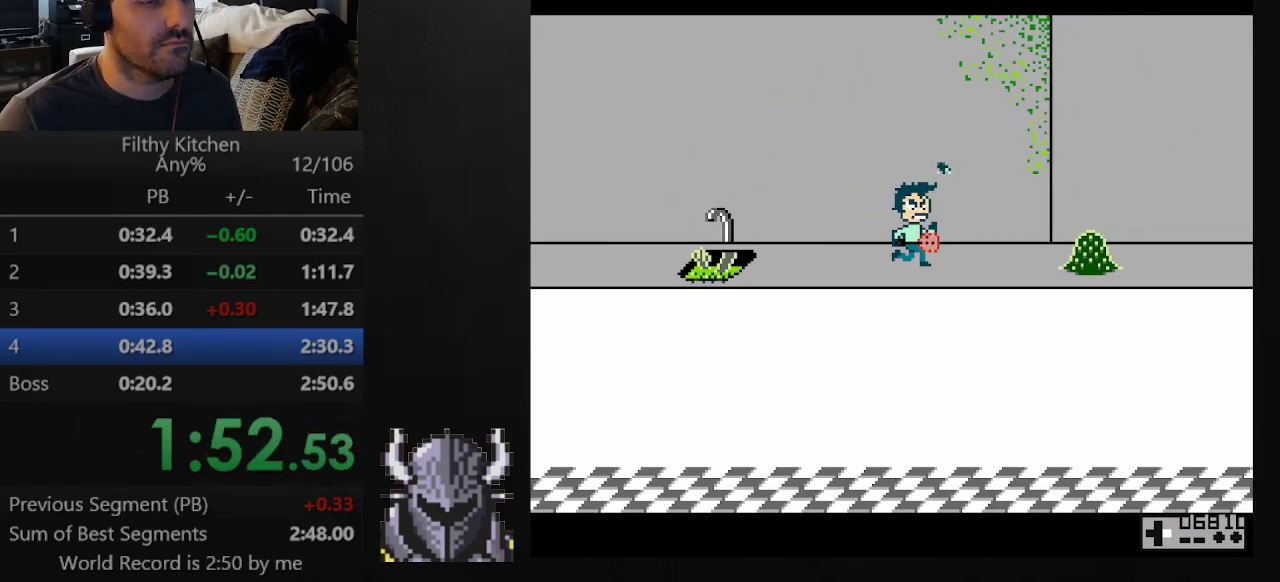
{"buttons": ["DPAD_RIGHT"], "events": [[350, "B", "down"], [500, "B", "up"]]}
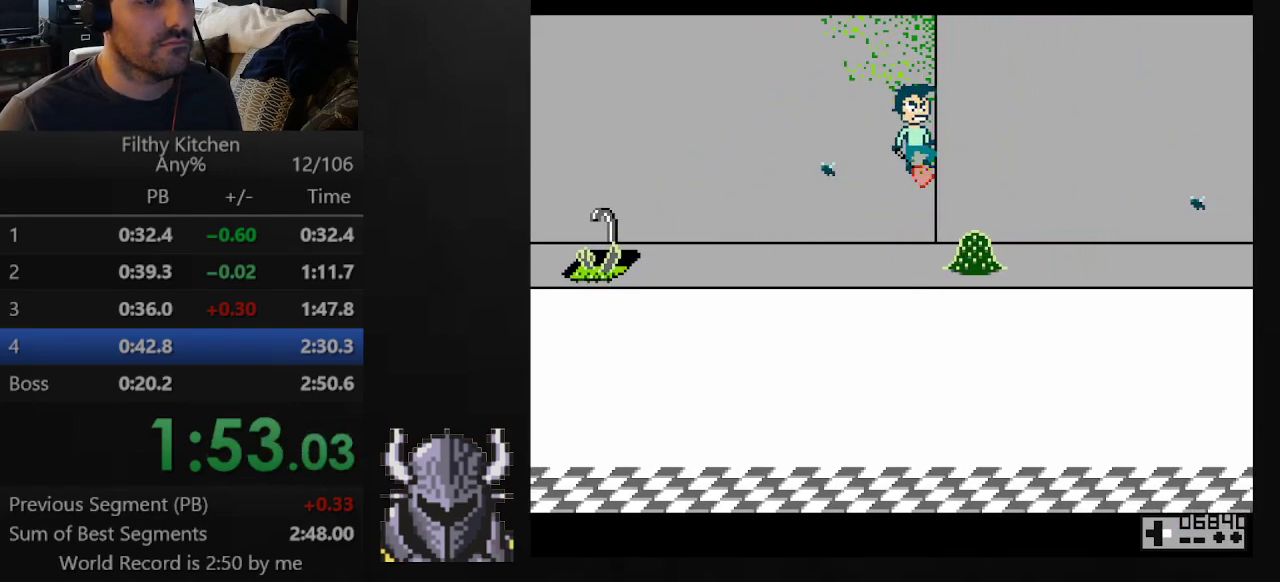
{"buttons": ["DPAD_RIGHT"], "events": []}
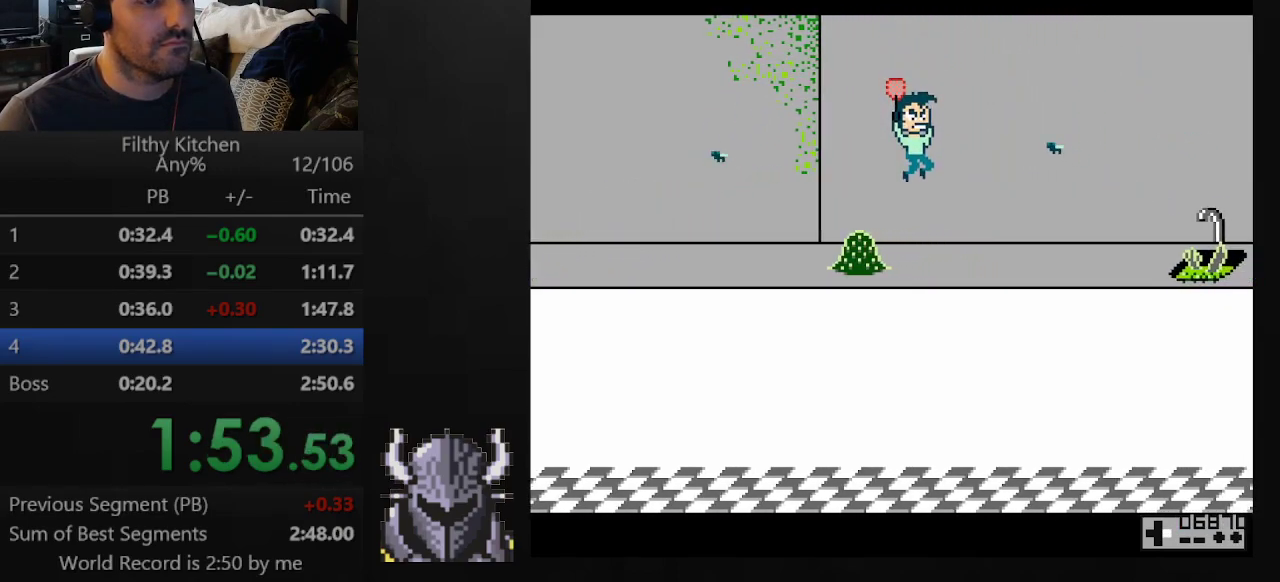
{"buttons": ["DPAD_RIGHT"], "events": []}
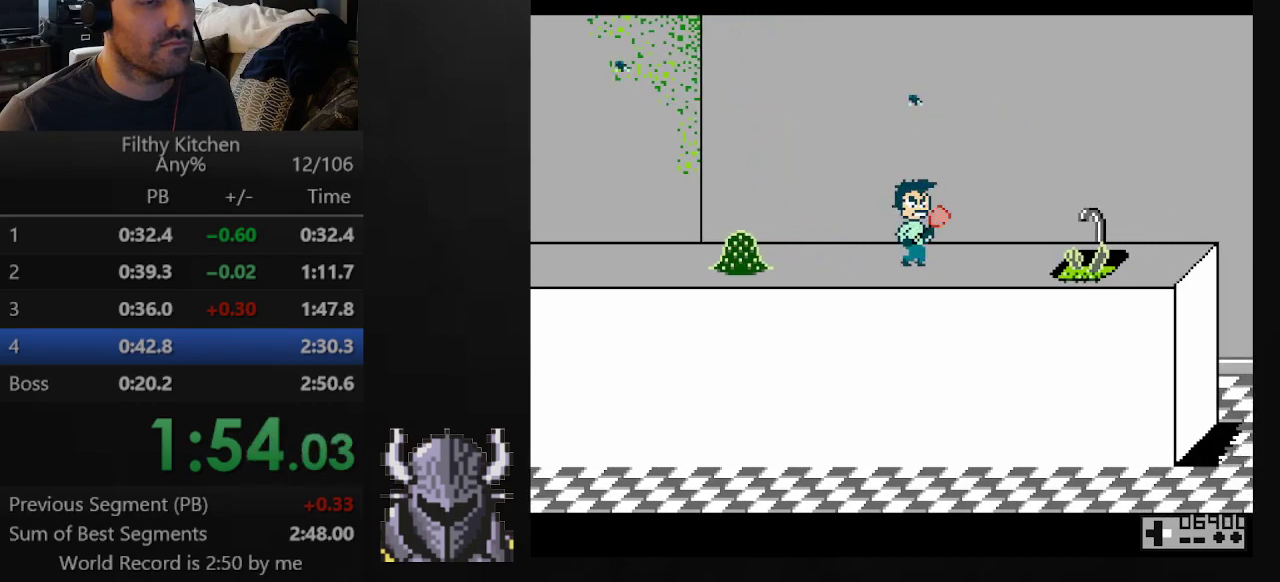
{"buttons": ["DPAD_RIGHT"], "events": [[317, "B", "down"], [500, "B", "up"]]}
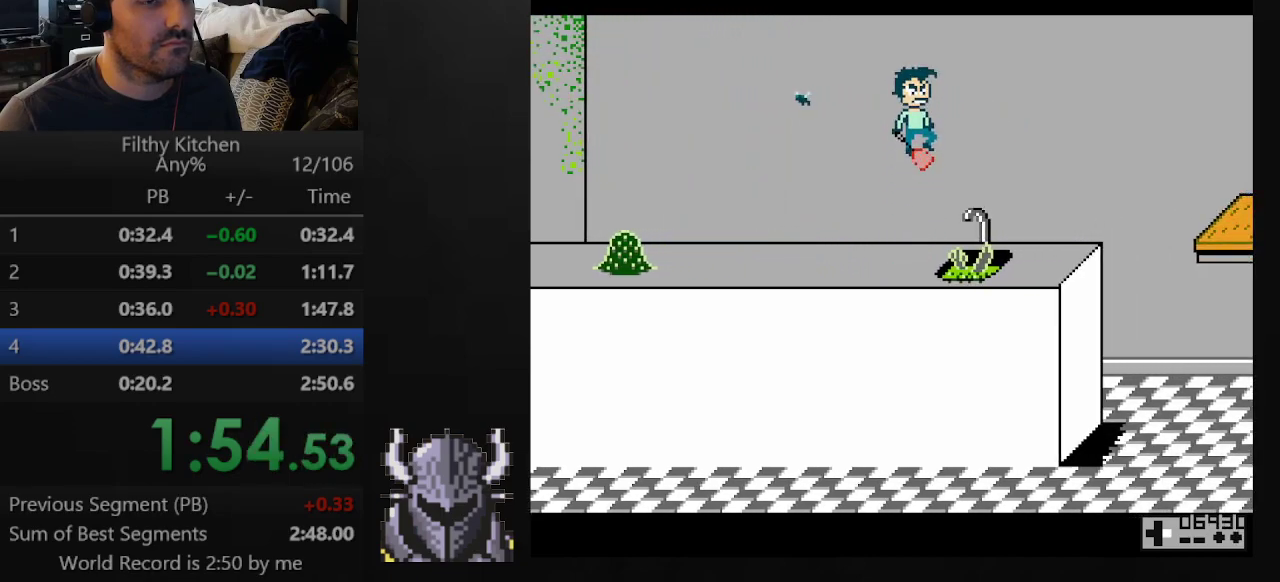
{"buttons": ["DPAD_RIGHT"], "events": []}
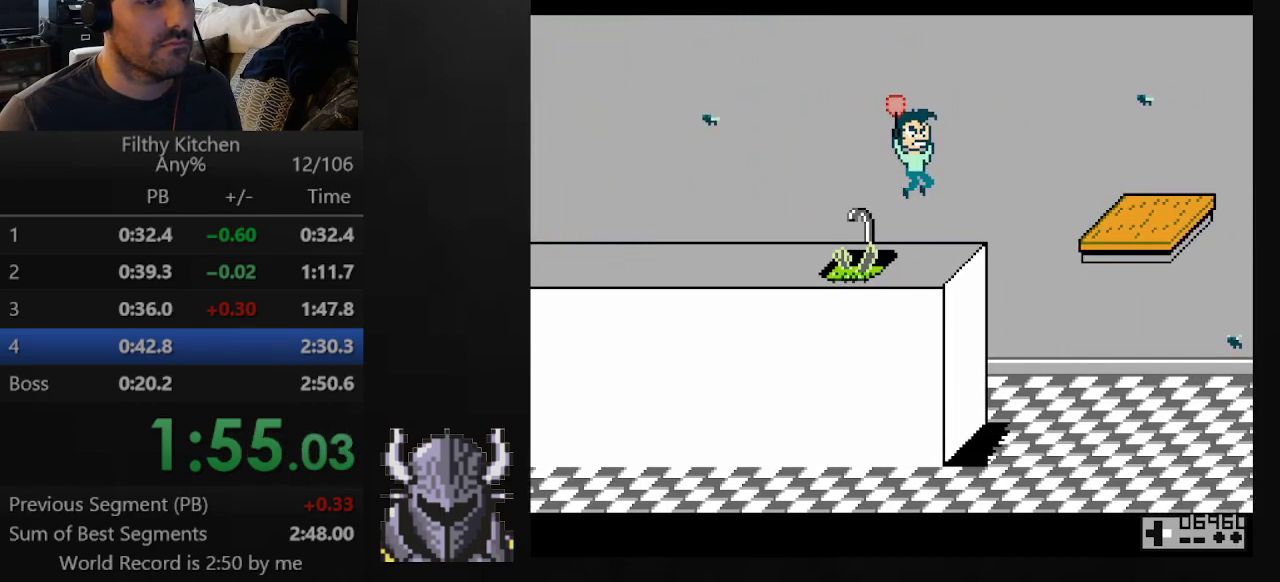
{"buttons": ["B", "DPAD_RIGHT"], "events": [[217, "B", "down"]]}
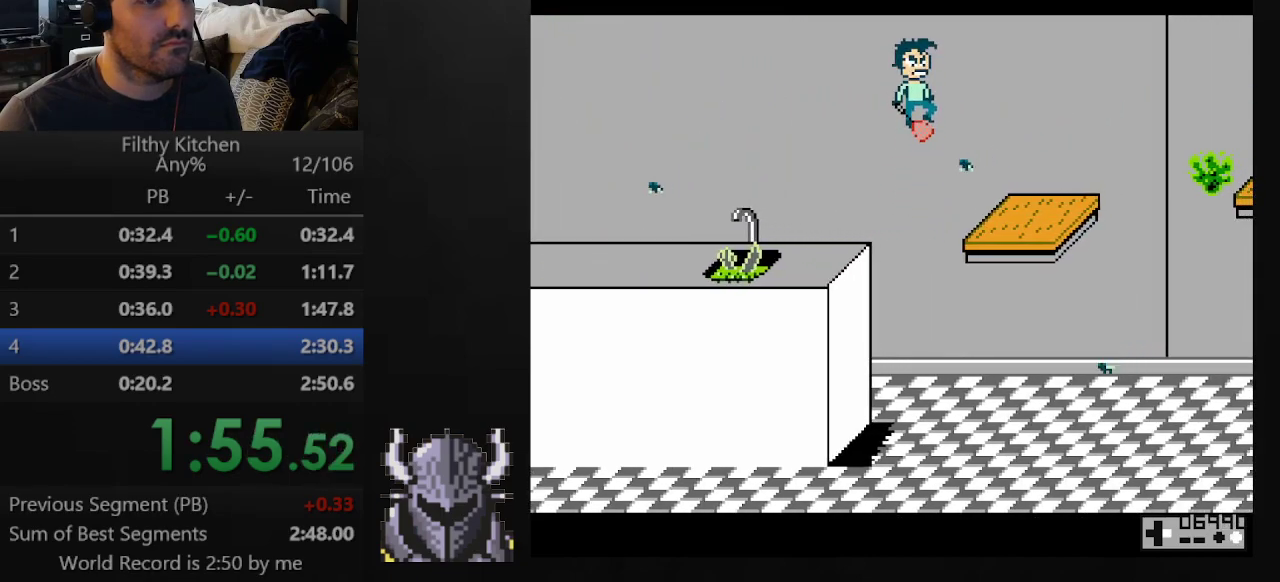
{"buttons": ["DPAD_RIGHT"], "events": [[83, "B", "up"]]}
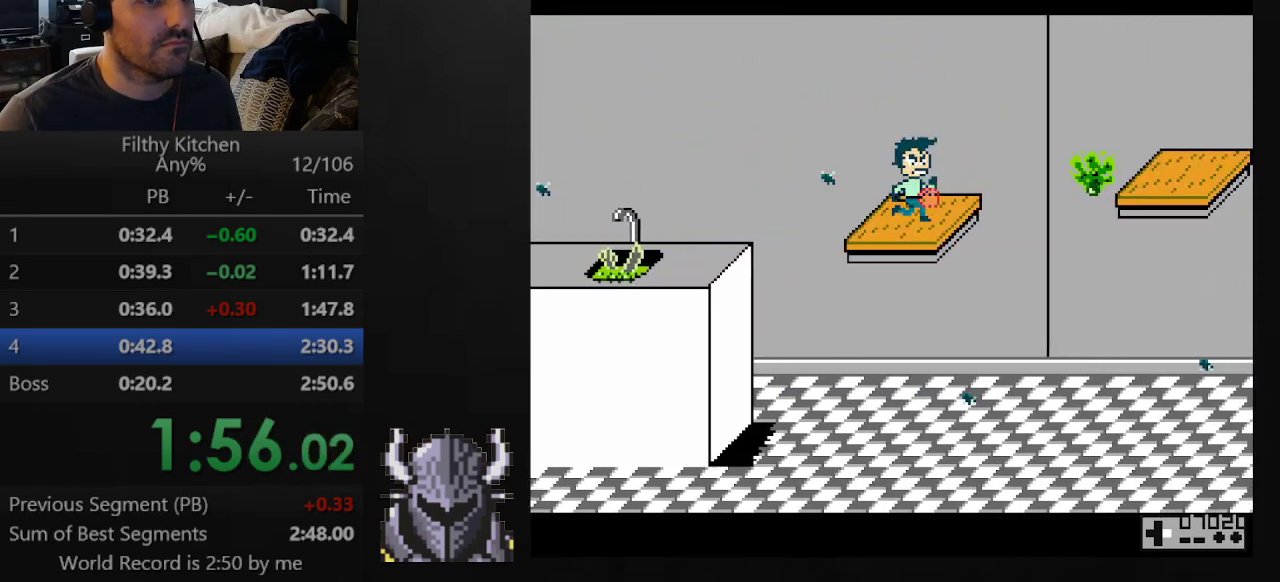
{"buttons": ["B", "DPAD_RIGHT"], "events": [[217, "B", "down"]]}
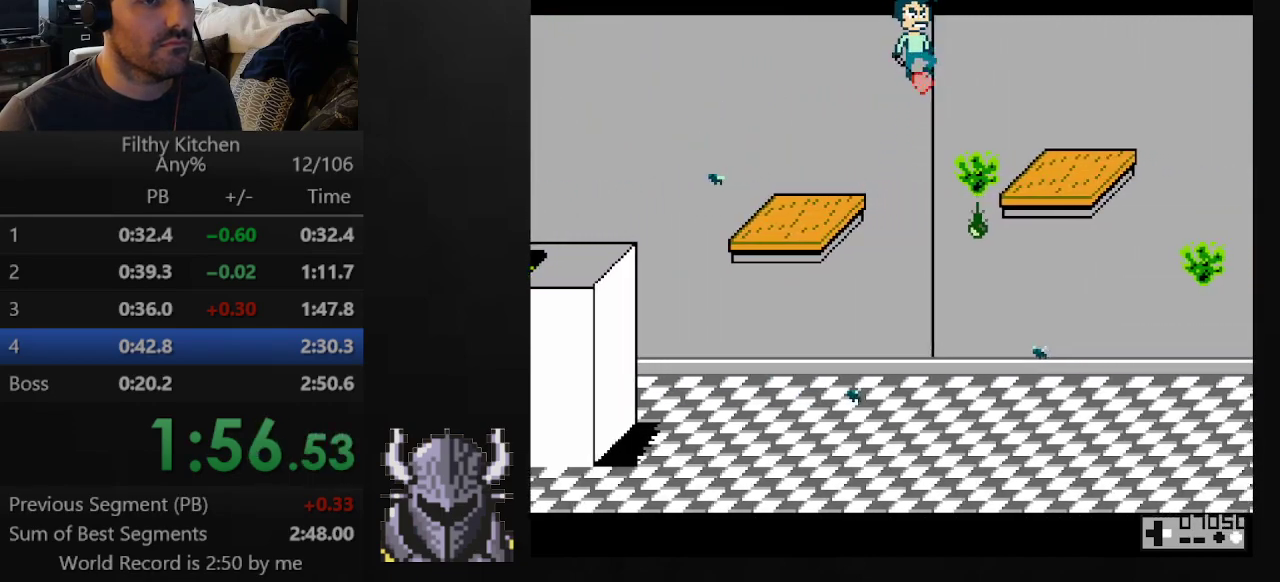
{"buttons": ["DPAD_RIGHT"], "events": [[217, "B", "up"]]}
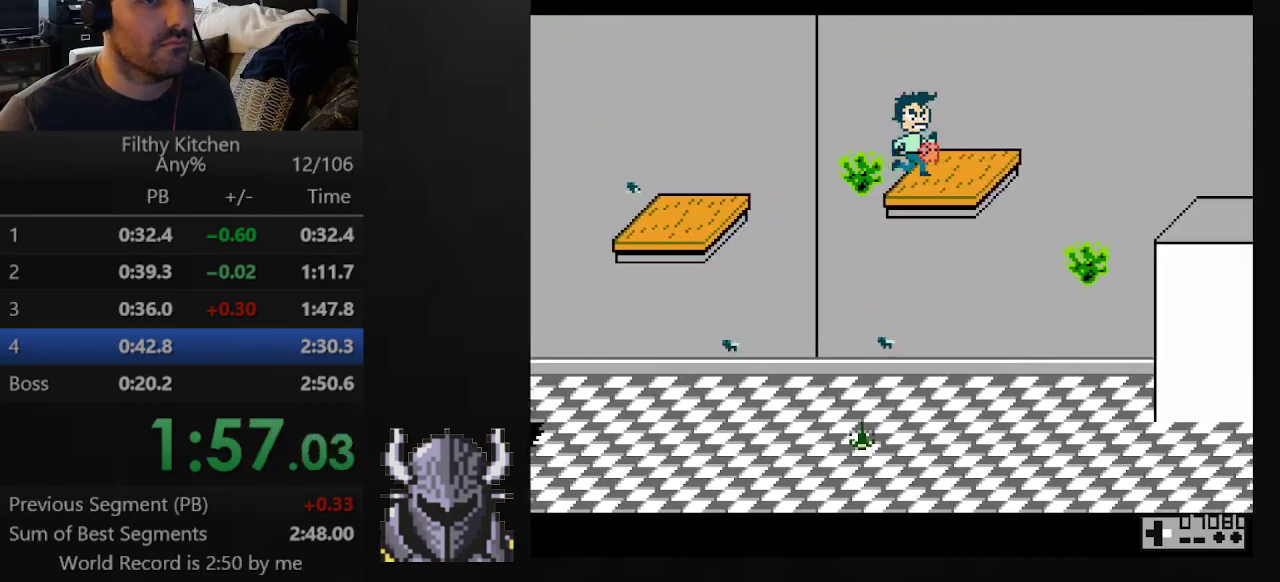
{"buttons": ["B", "DPAD_RIGHT"], "events": [[333, "B", "down"]]}
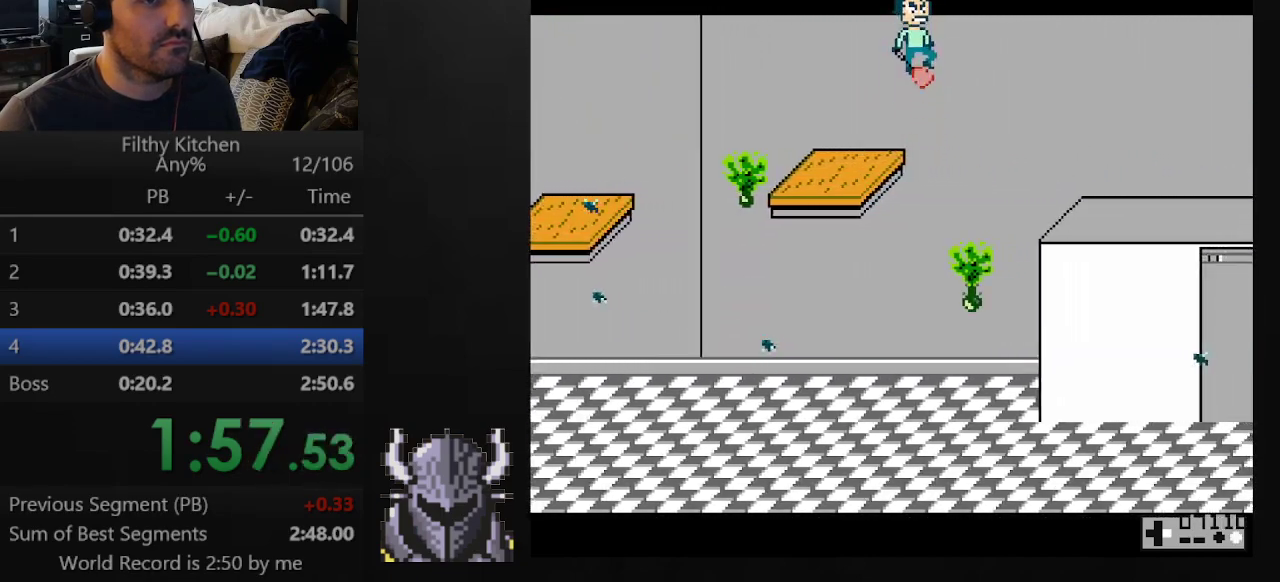
{"buttons": ["DPAD_RIGHT"], "events": [[333, "B", "up"]]}
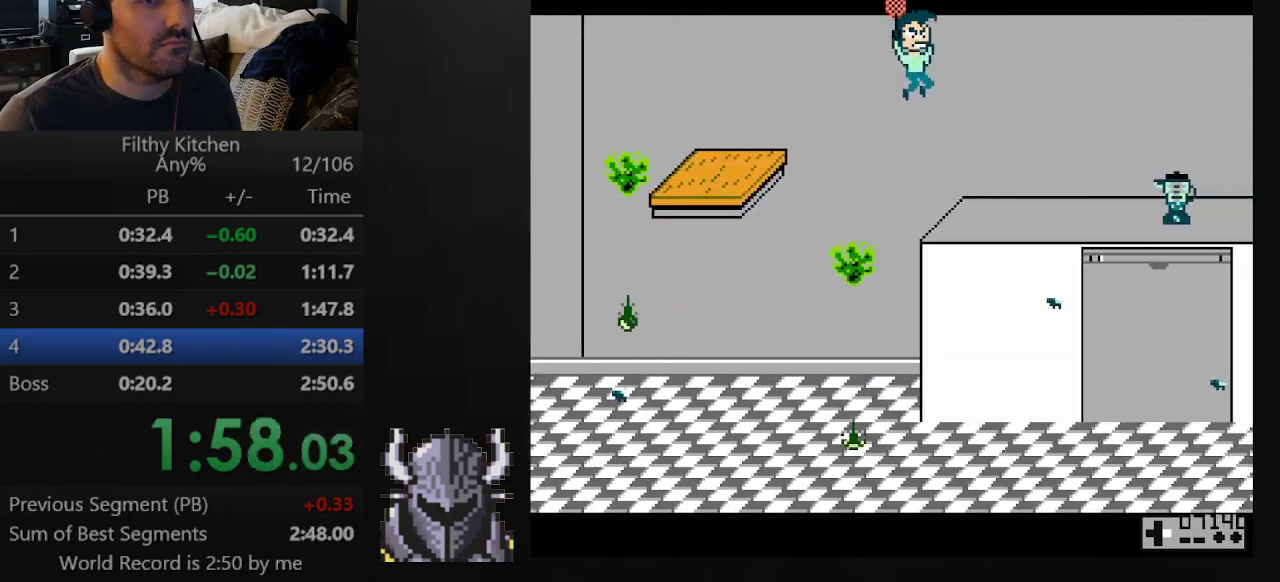
{"buttons": ["DPAD_RIGHT"], "events": []}
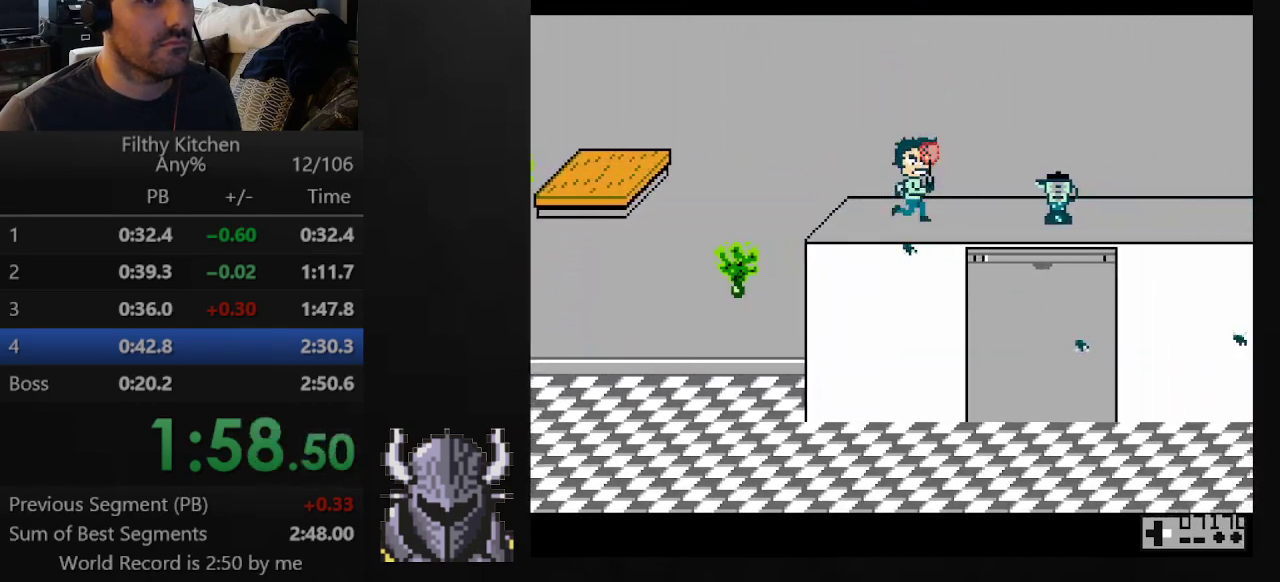
{"buttons": [], "events": [[250, "DPAD_RIGHT", "up"]]}
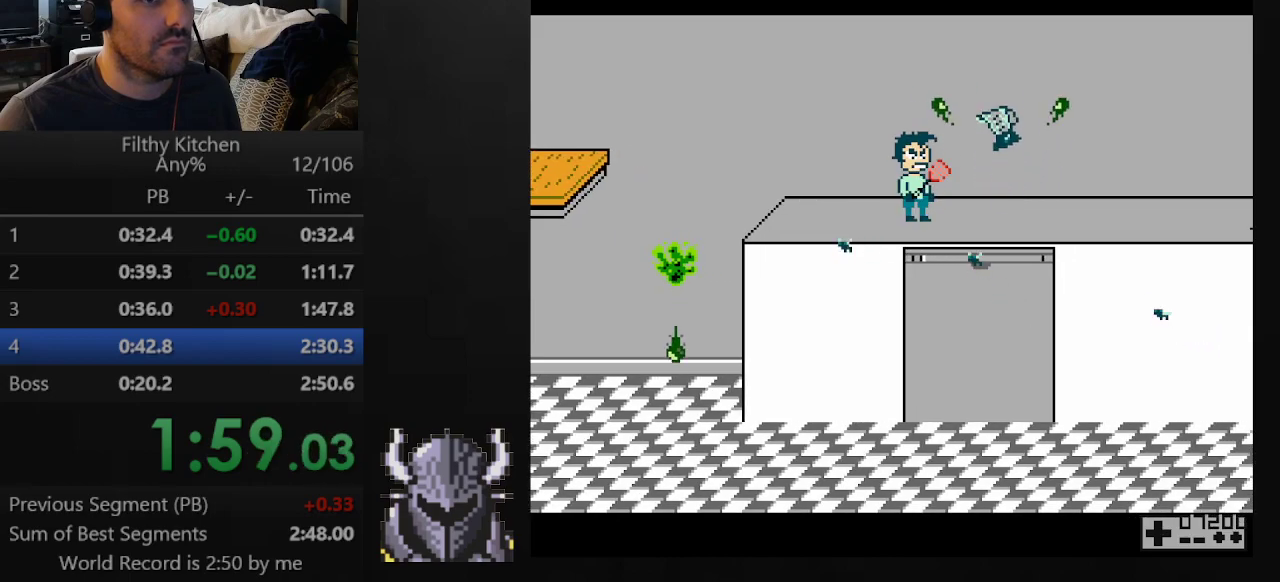
{"buttons": ["B", "DPAD_RIGHT"], "events": [[117, "DPAD_RIGHT", "down"], [200, "DPAD_RIGHT", "up"], [217, "B", "down"], [317, "DPAD_RIGHT", "down"]]}
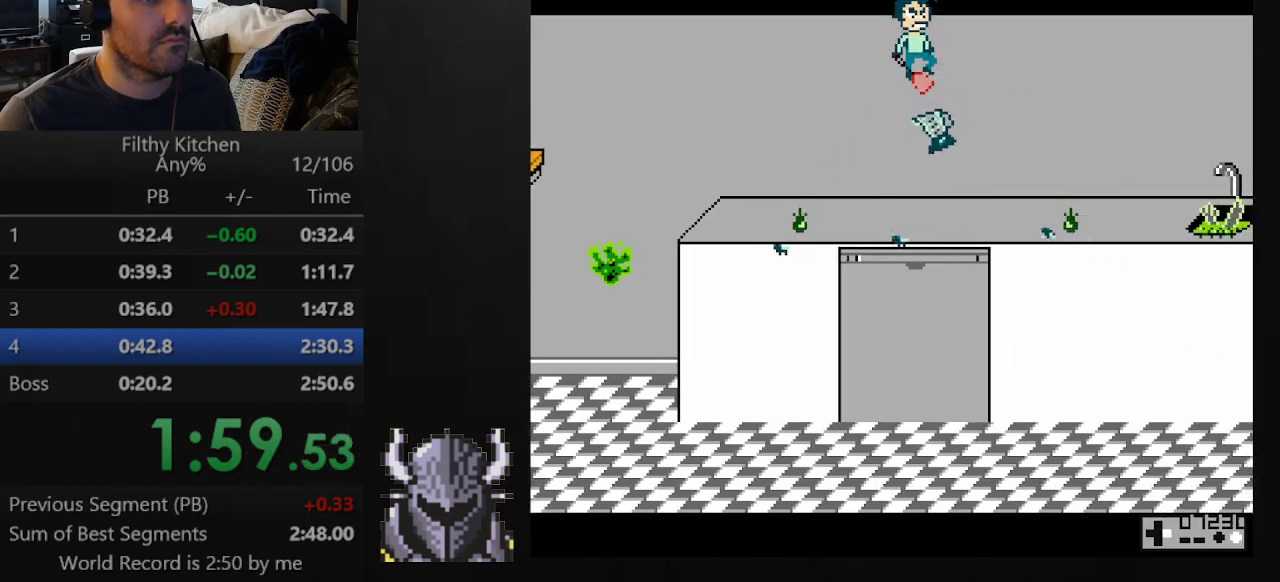
{"buttons": ["DPAD_RIGHT"], "events": [[150, "B", "up"]]}
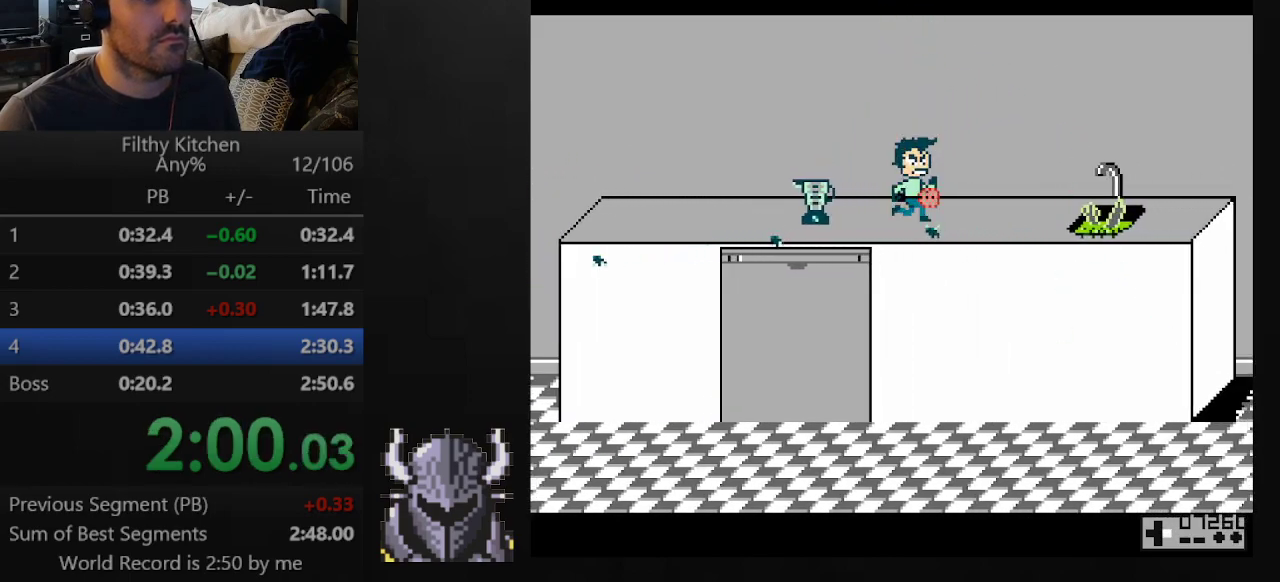
{"buttons": ["B", "DPAD_RIGHT"], "events": [[467, "B", "down"]]}
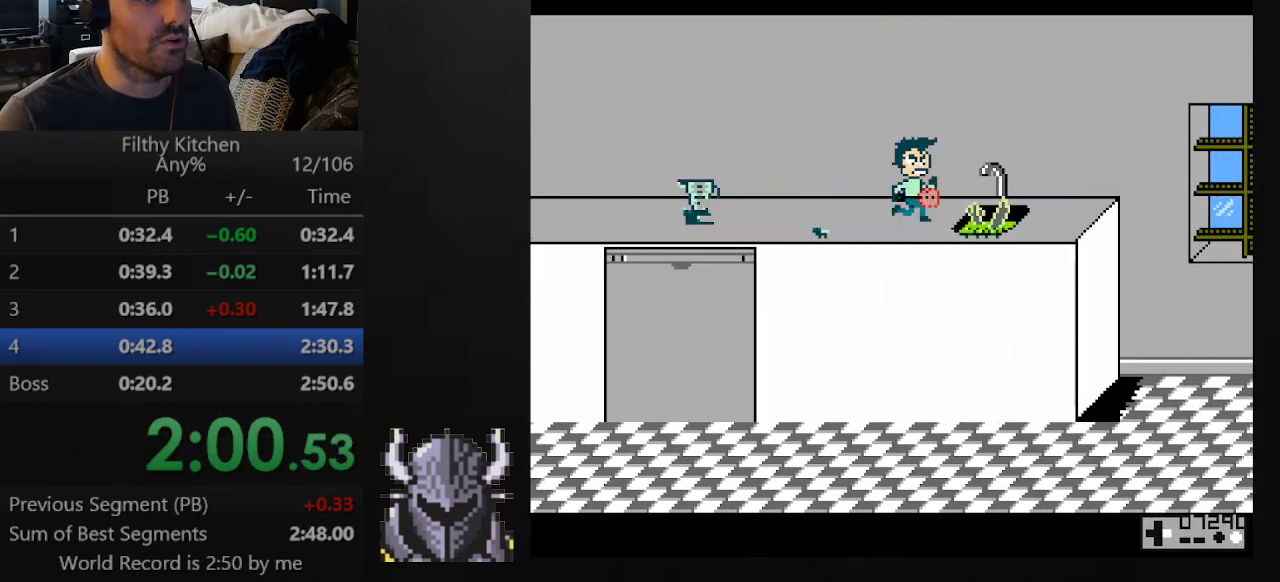
{"buttons": ["DPAD_RIGHT"], "events": [[150, "B", "up"]]}
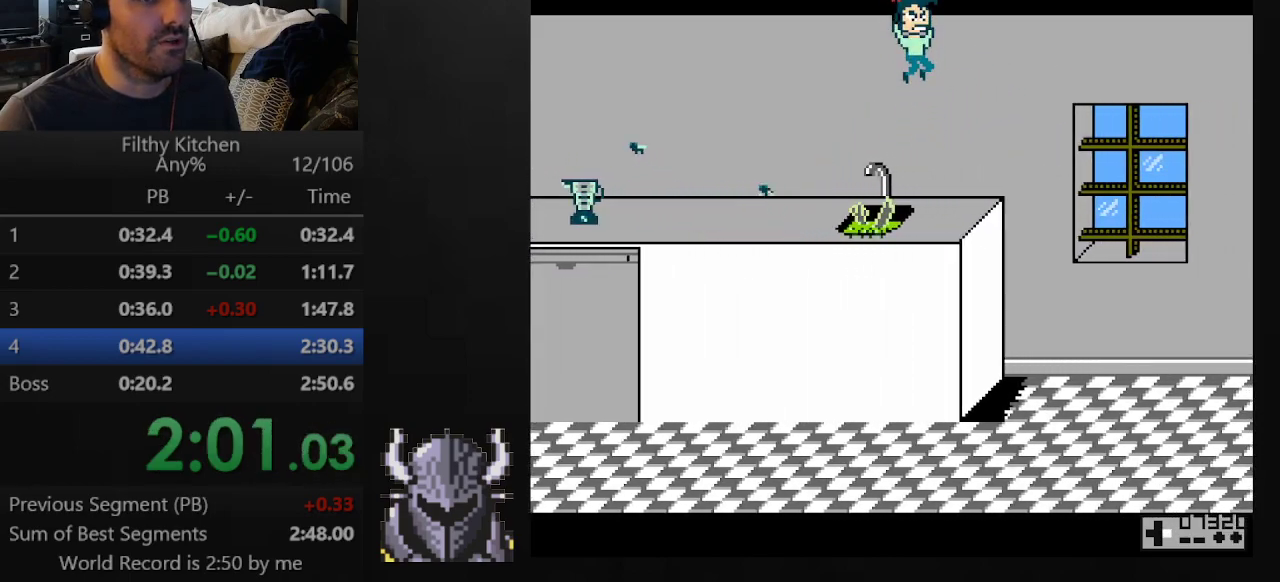
{"buttons": ["DPAD_RIGHT"], "events": []}
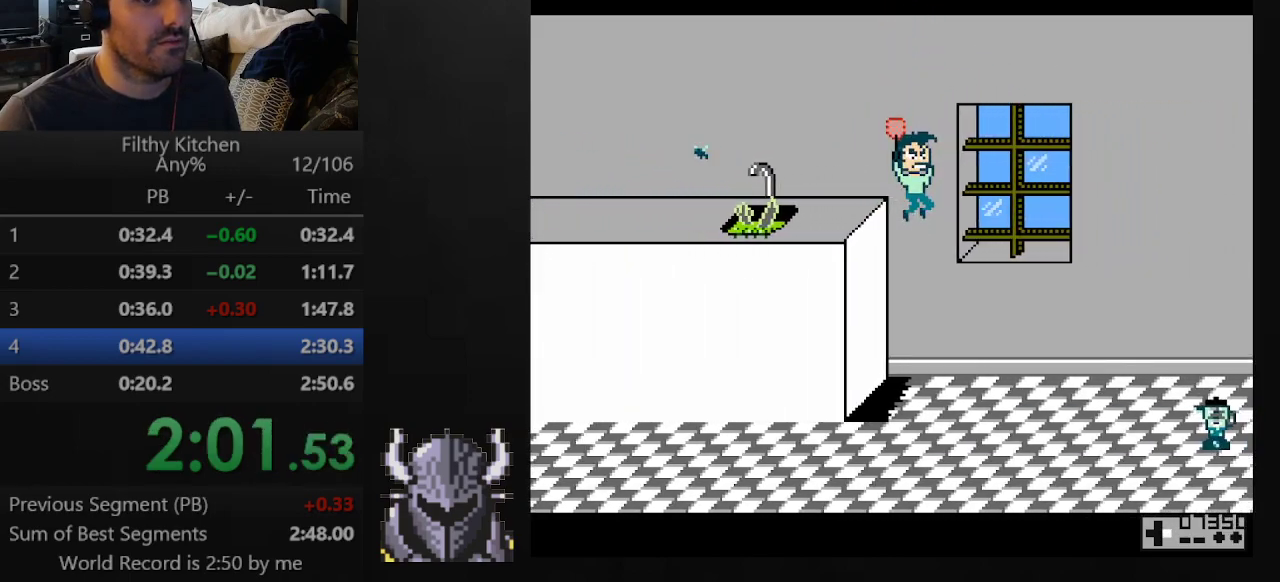
{"buttons": ["DPAD_RIGHT"], "events": []}
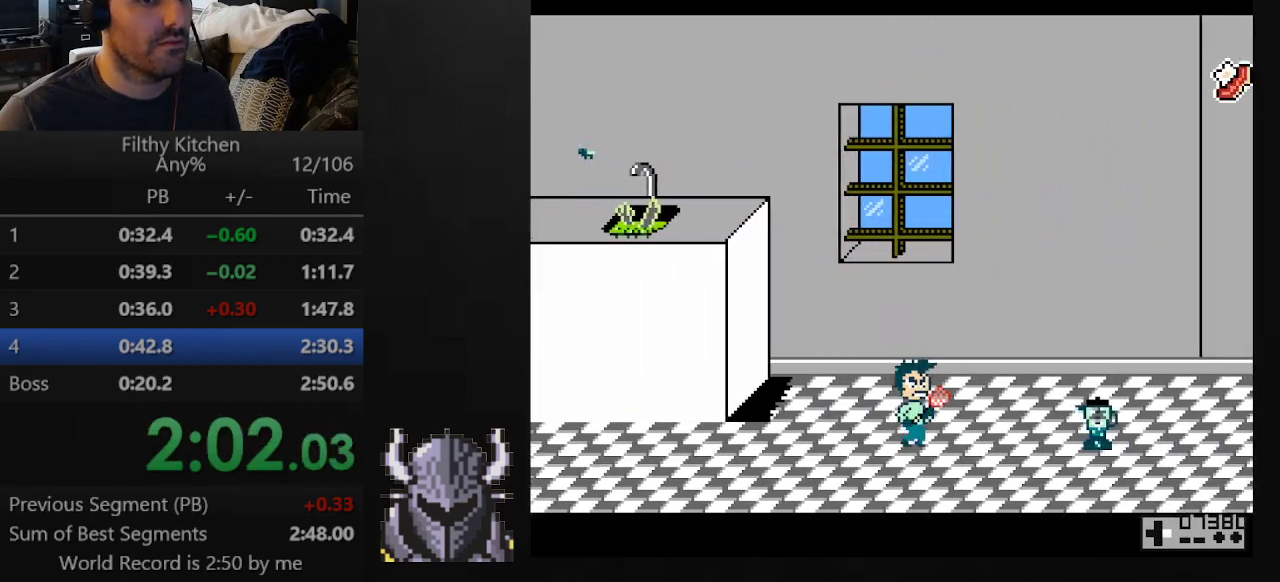
{"buttons": [], "events": [[400, "DPAD_RIGHT", "up"]]}
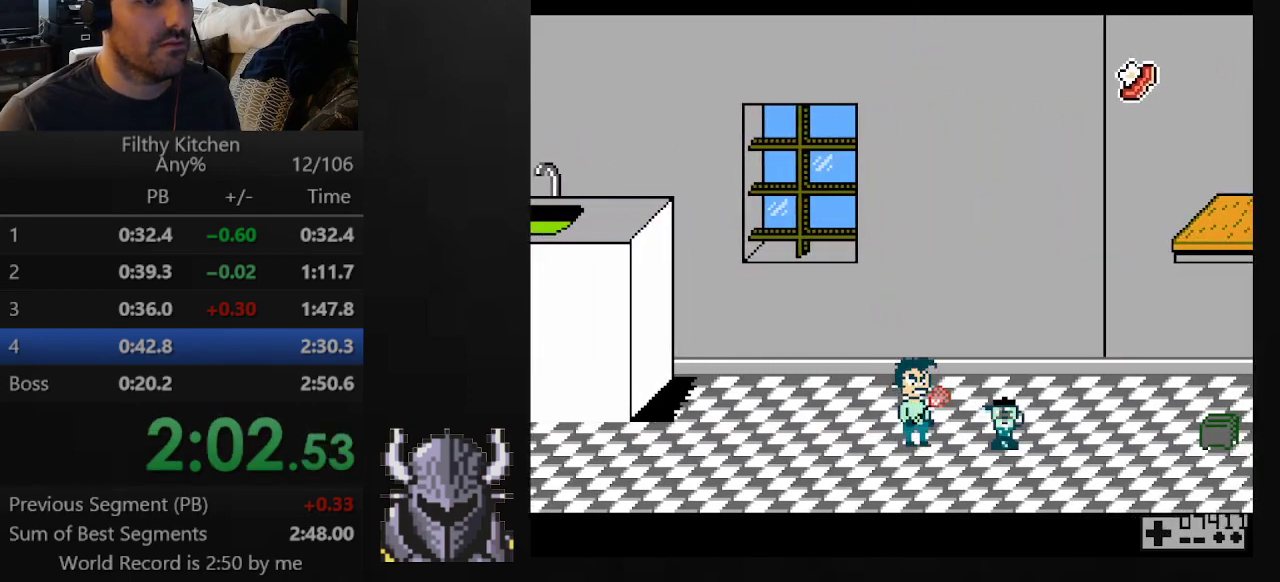
{"buttons": ["B", "DPAD_RIGHT"], "events": [[150, "DPAD_RIGHT", "down"], [267, "DPAD_RIGHT", "up"], [367, "B", "down"], [450, "DPAD_RIGHT", "down"]]}
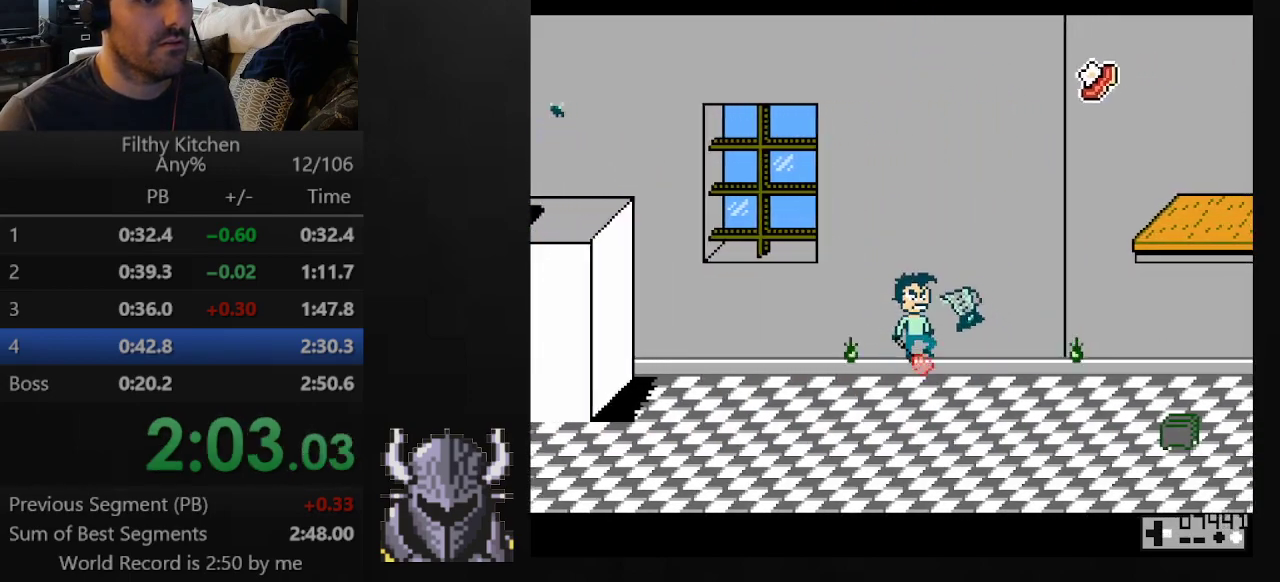
{"buttons": ["DPAD_RIGHT"], "events": [[200, "B", "up"]]}